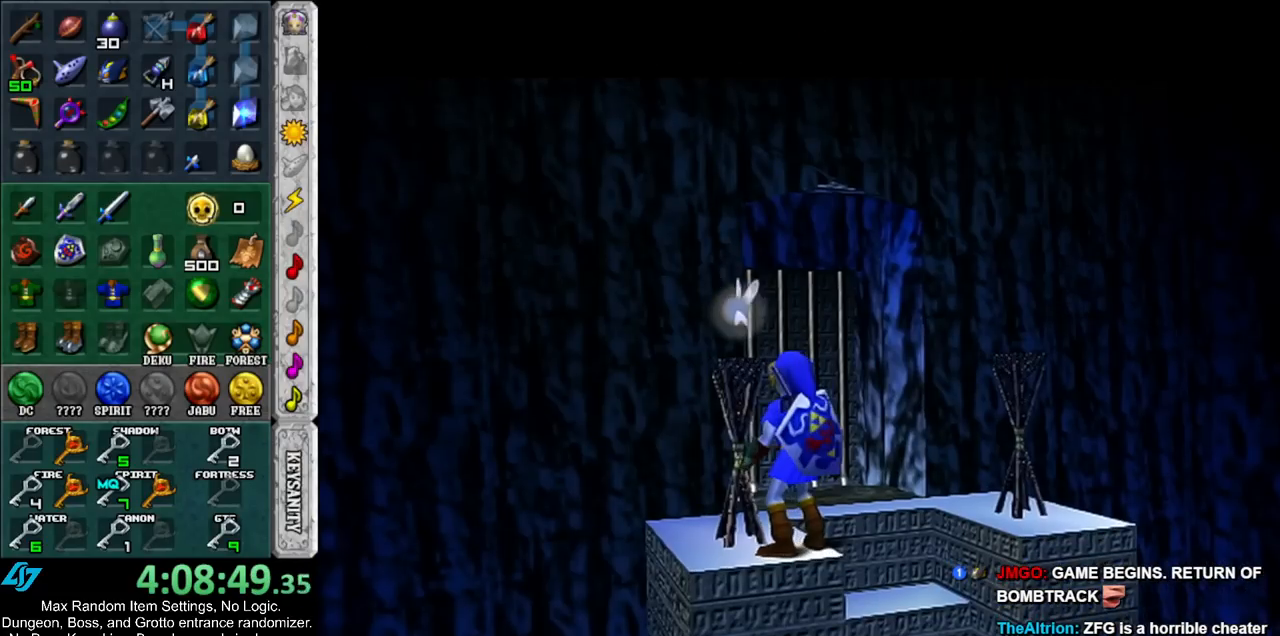
Gameplay with a controller (Nintendo layout); each line is a JSON object with the inputs held at the frame after it. "events" lists button and stick changes between this image and that frame as [ms after this image, input, new state], when the widget could be followed in between. Not read: L3 R3.
{"buttons": [], "left_stick": "center", "right_stick": "center", "events": []}
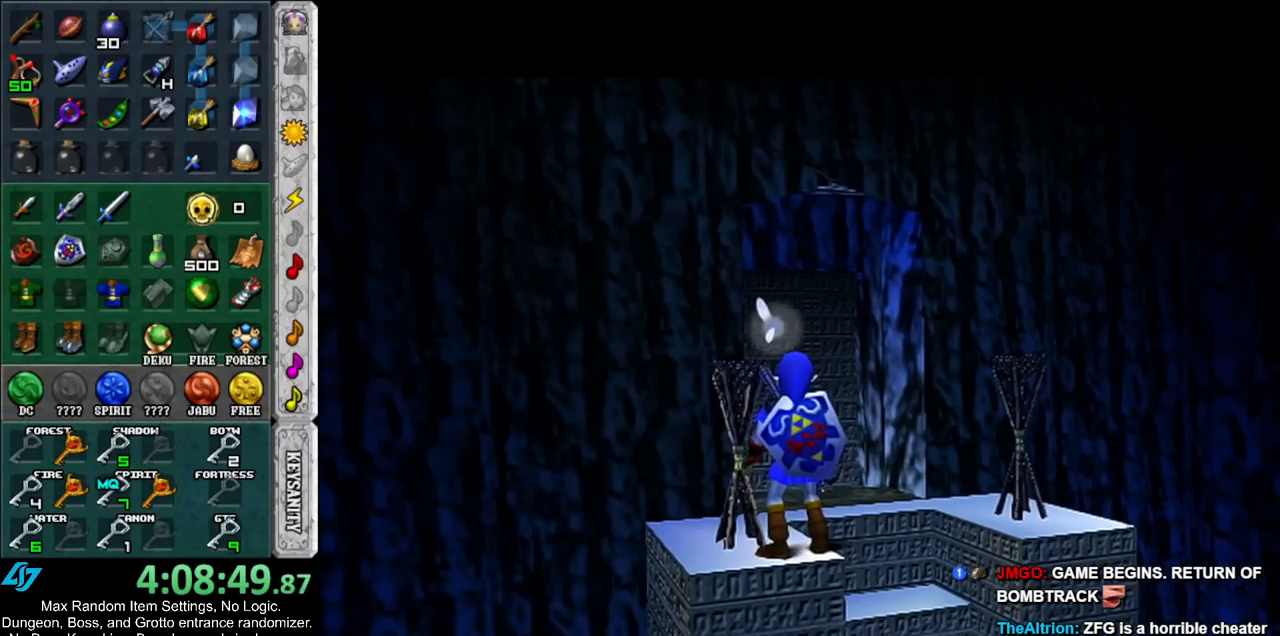
{"buttons": [], "left_stick": "center", "right_stick": "center", "events": []}
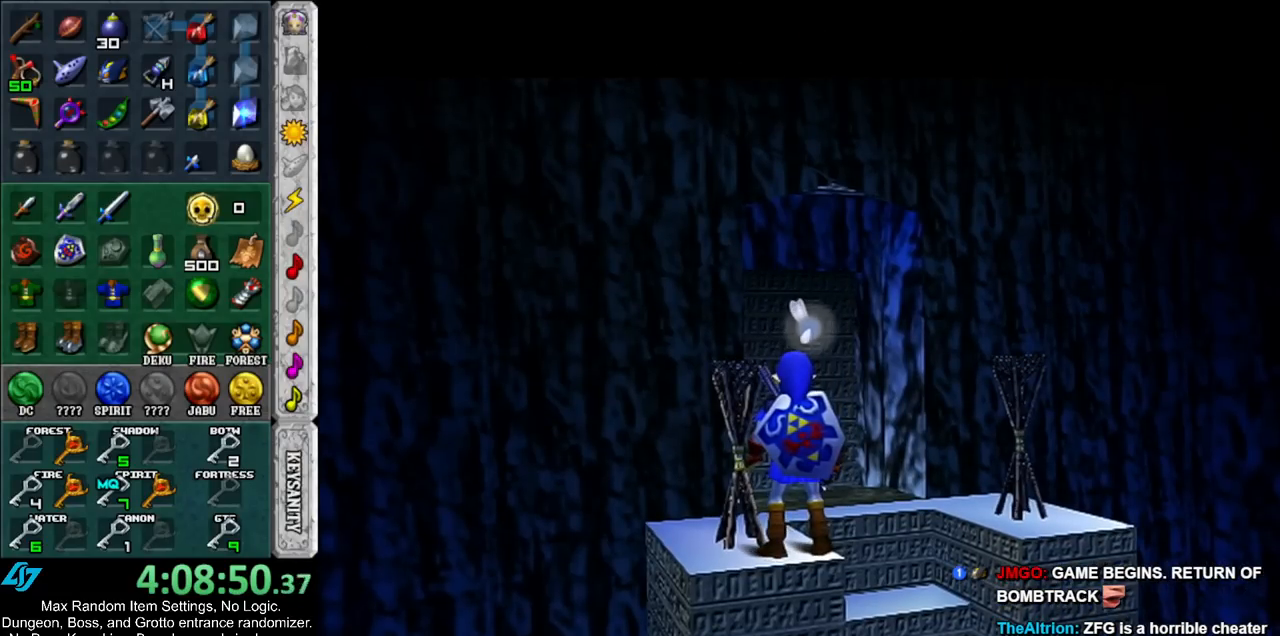
{"buttons": [], "left_stick": "center", "right_stick": "center", "events": []}
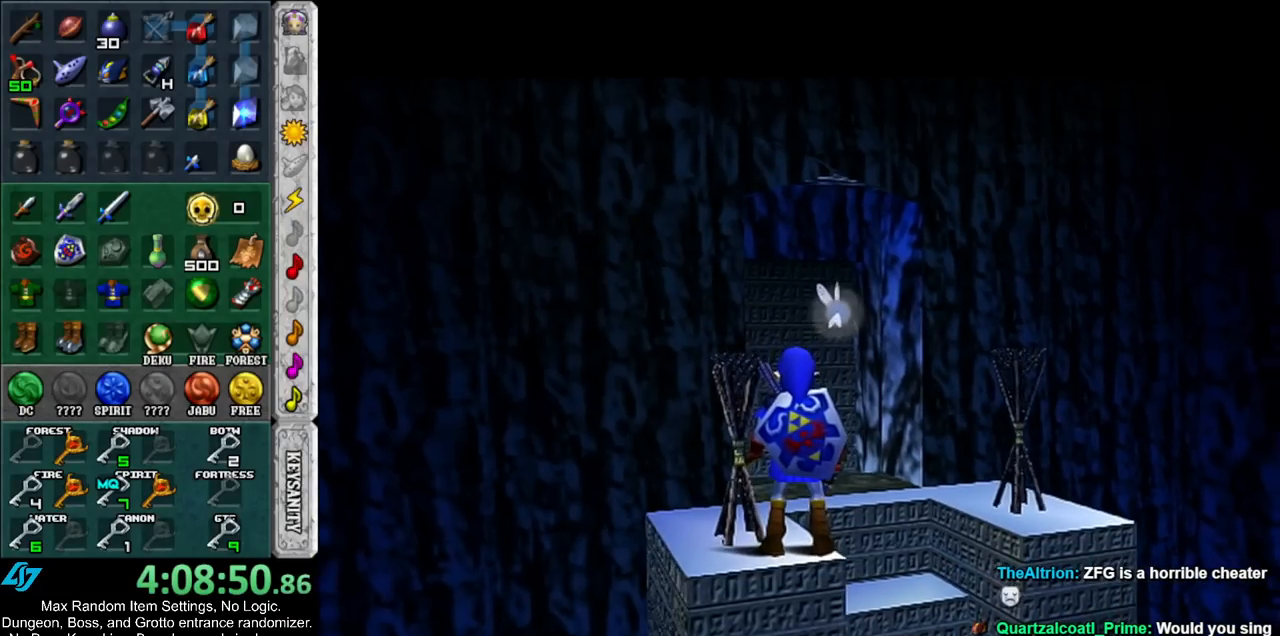
{"buttons": ["L1"], "left_stick": "center", "right_stick": "center", "events": [[350, "left_stick", "left"], [417, "left_stick", "center"], [450, "L1", "down"]]}
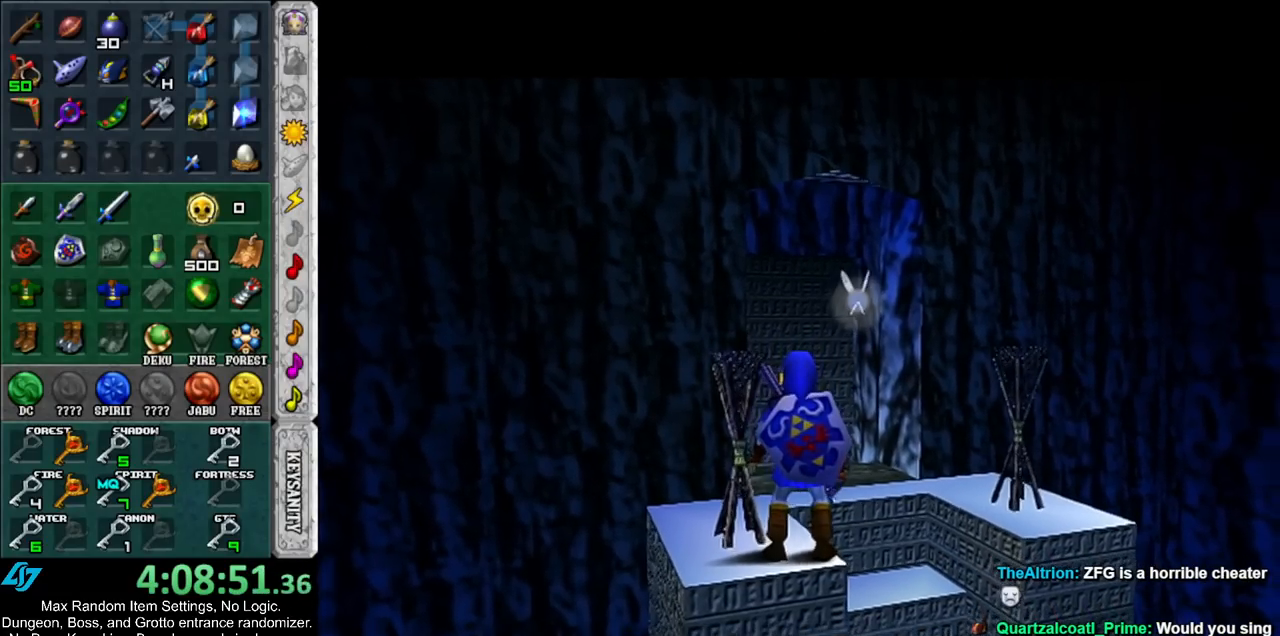
{"buttons": ["L1"], "left_stick": "center", "right_stick": "center", "events": [[117, "left_stick", "down-right"], [433, "left_stick", "center"]]}
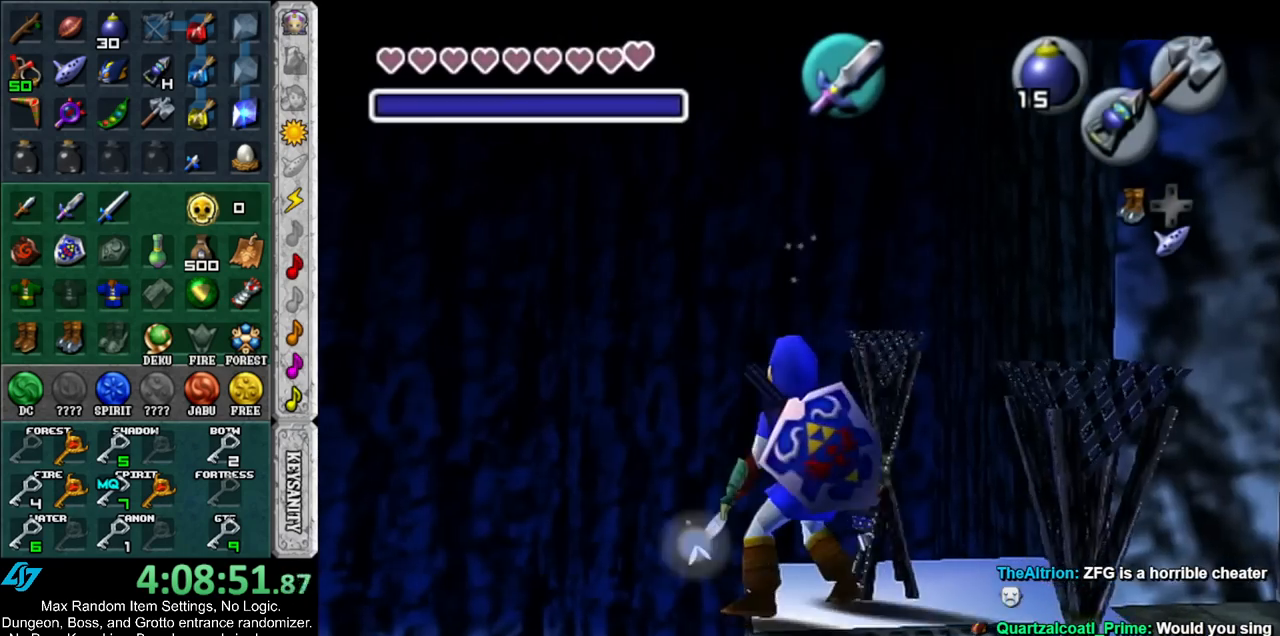
{"buttons": ["L1"], "left_stick": "center", "right_stick": "center", "events": []}
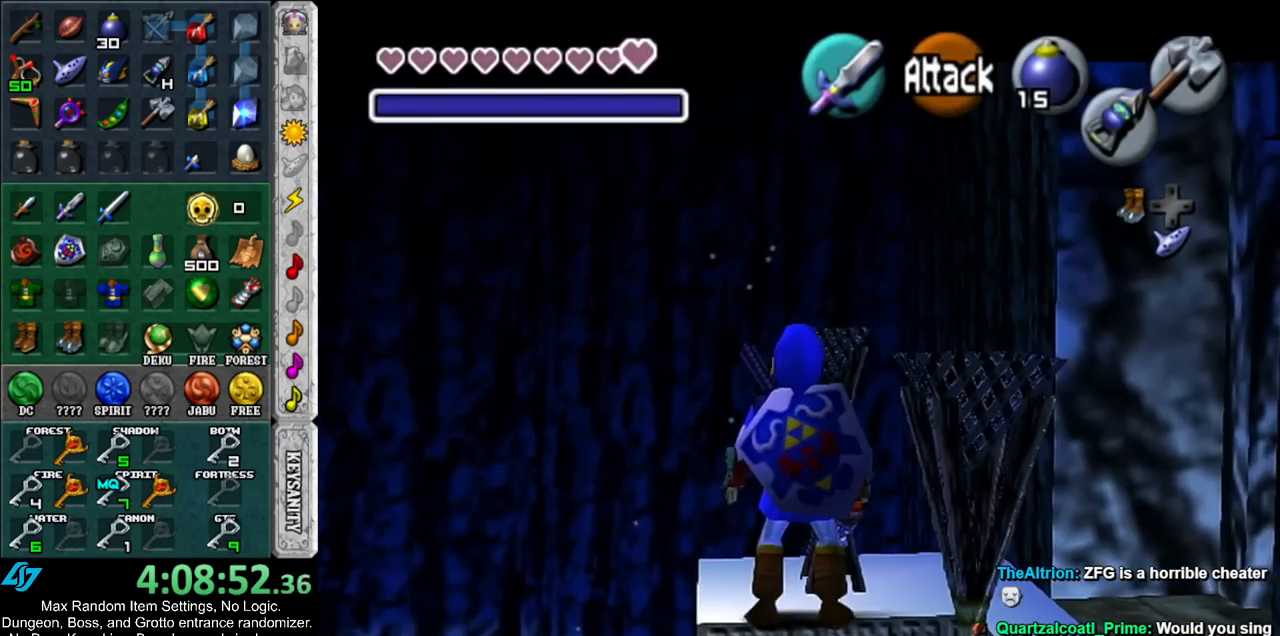
{"buttons": [], "left_stick": "center", "right_stick": "center", "events": [[333, "L1", "up"]]}
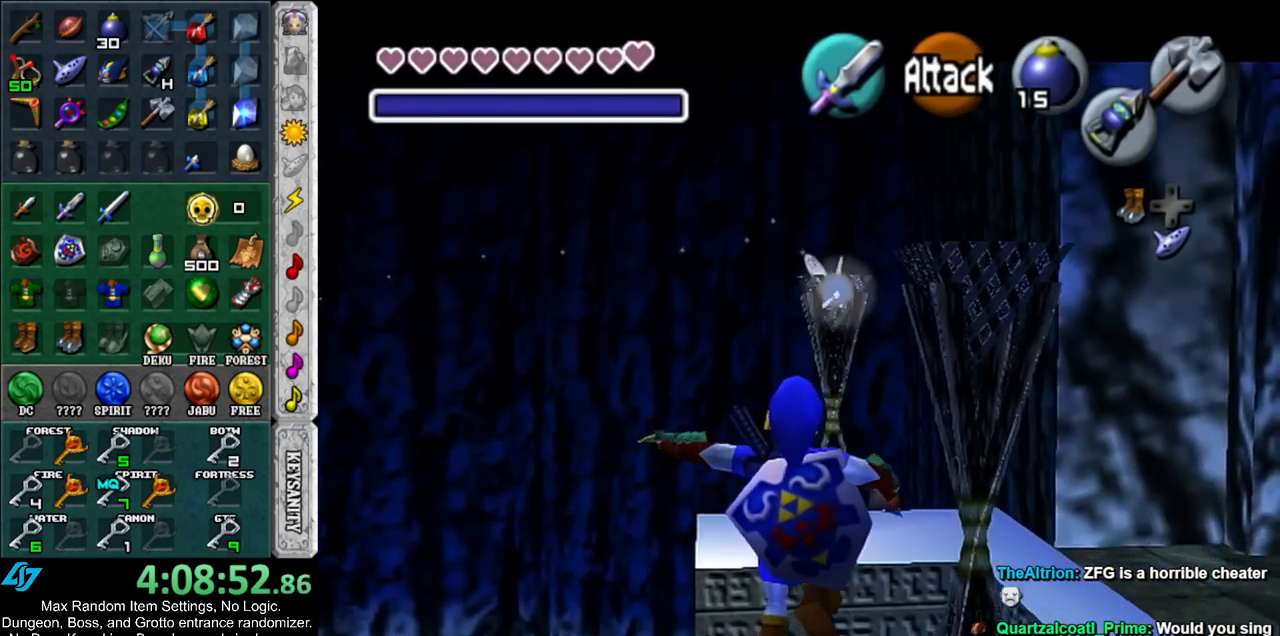
{"buttons": [], "left_stick": "center", "right_stick": "center", "events": [[167, "B", "down"], [267, "R1", "down"], [317, "B", "up"], [417, "R1", "up"]]}
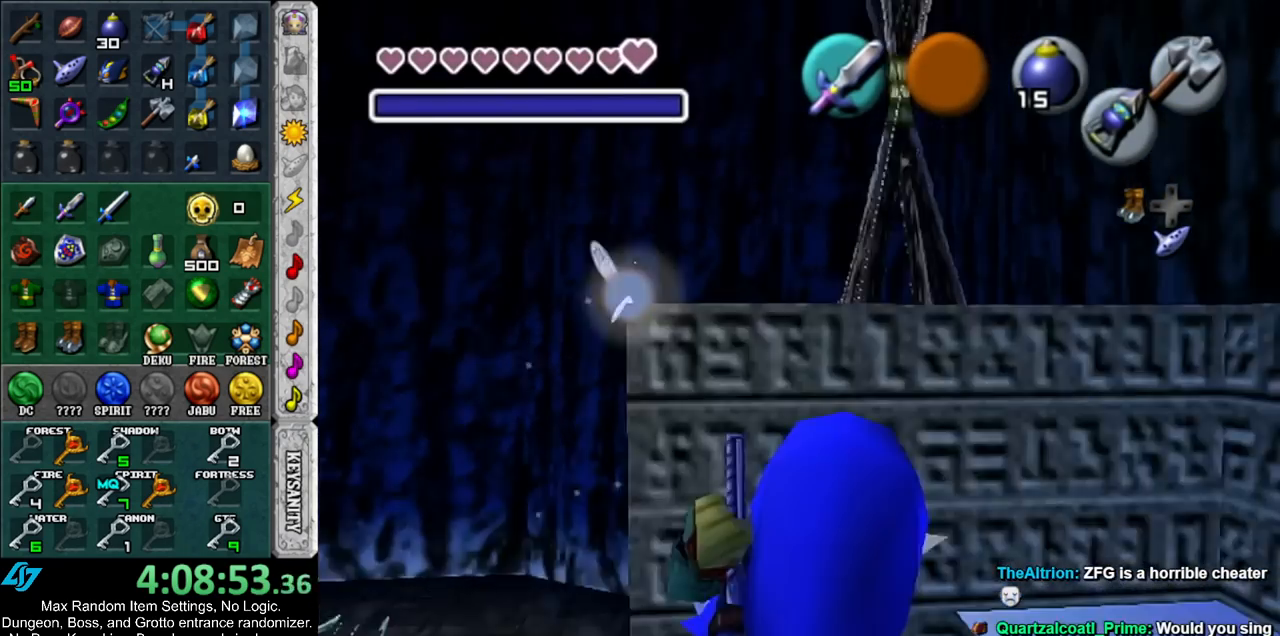
{"buttons": [], "left_stick": "center", "right_stick": "center", "events": [[17, "left_stick", "up"], [233, "L1", "down"], [233, "left_stick", "center"], [400, "L1", "up"]]}
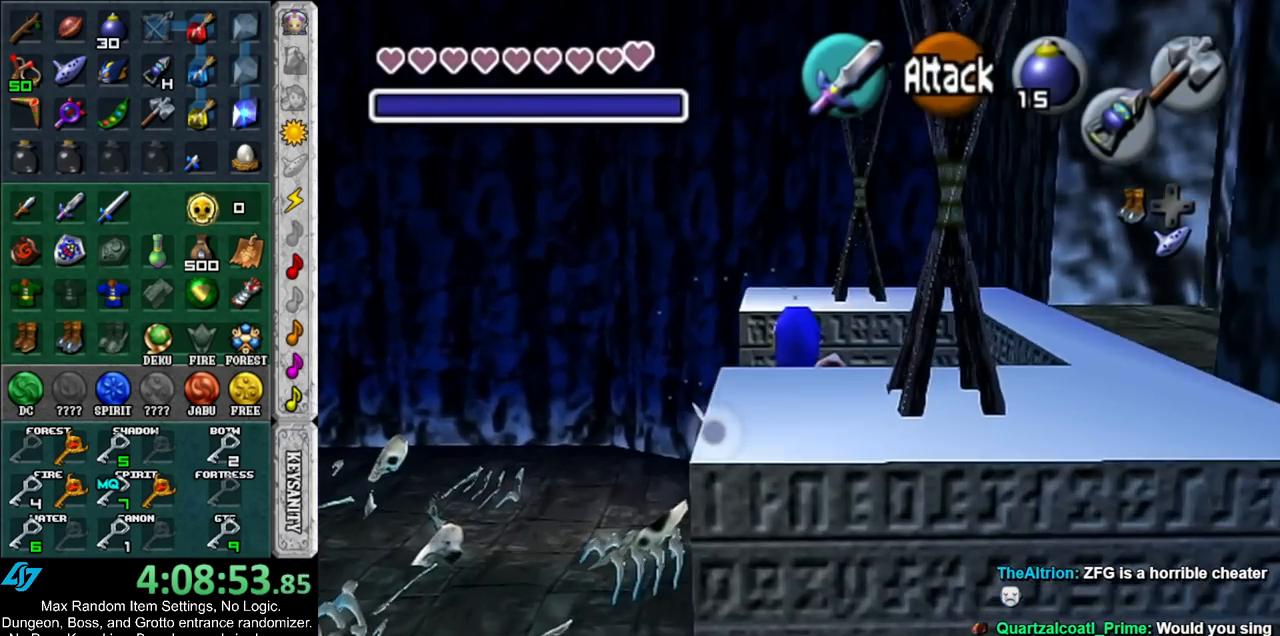
{"buttons": [], "left_stick": "center", "right_stick": "center", "events": [[83, "left_stick", "up"], [233, "A", "down"], [367, "A", "up"], [433, "left_stick", "center"]]}
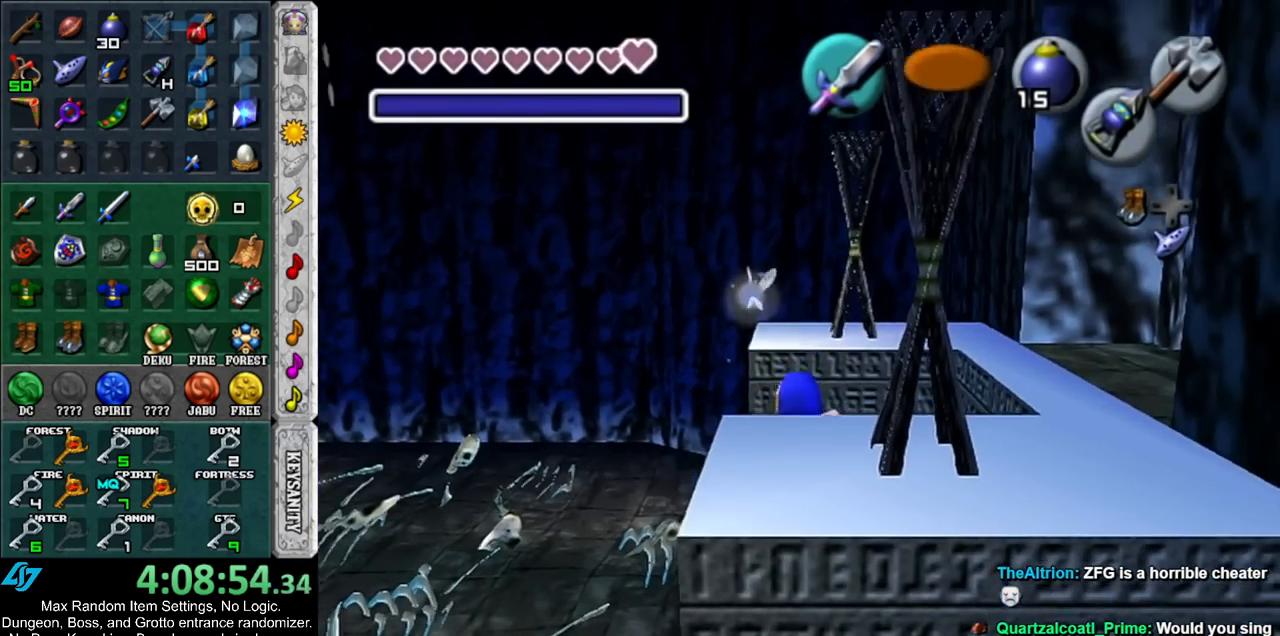
{"buttons": [], "left_stick": "center", "right_stick": "center", "events": []}
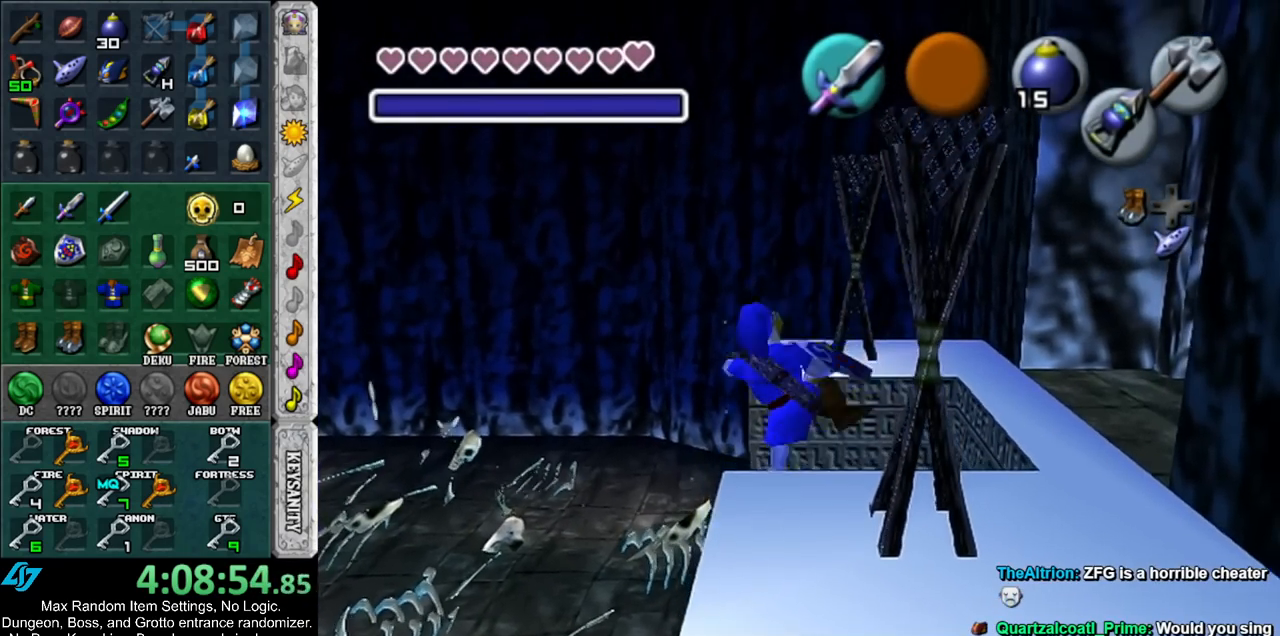
{"buttons": [], "left_stick": "center", "right_stick": "center", "events": []}
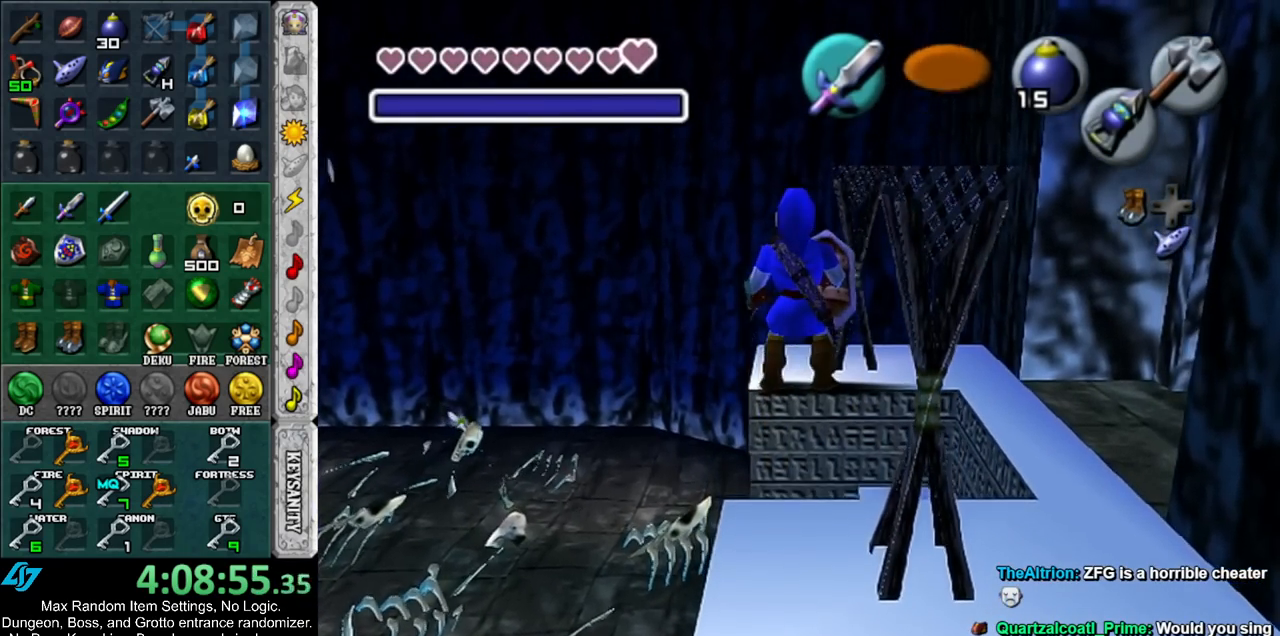
{"buttons": [], "left_stick": "center", "right_stick": "center", "events": [[150, "left_stick", "down"], [233, "A", "down"], [267, "B", "down"], [267, "left_stick", "center"], [367, "A", "up"], [400, "B", "up"]]}
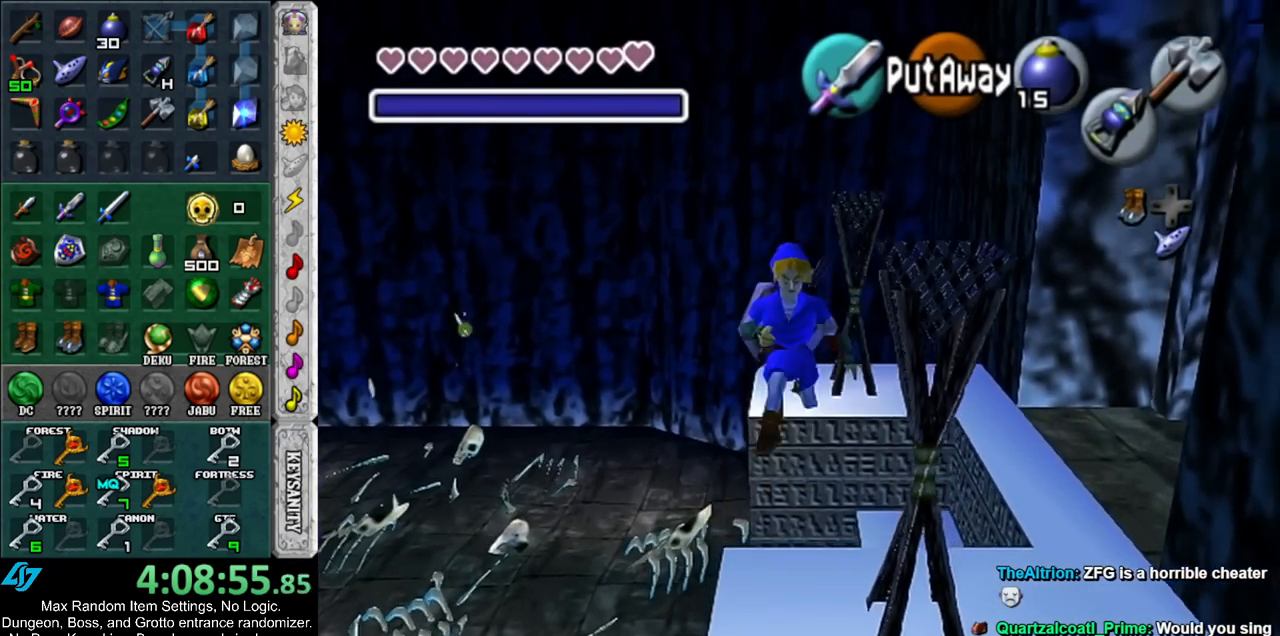
{"buttons": [], "left_stick": "center", "right_stick": "center", "events": []}
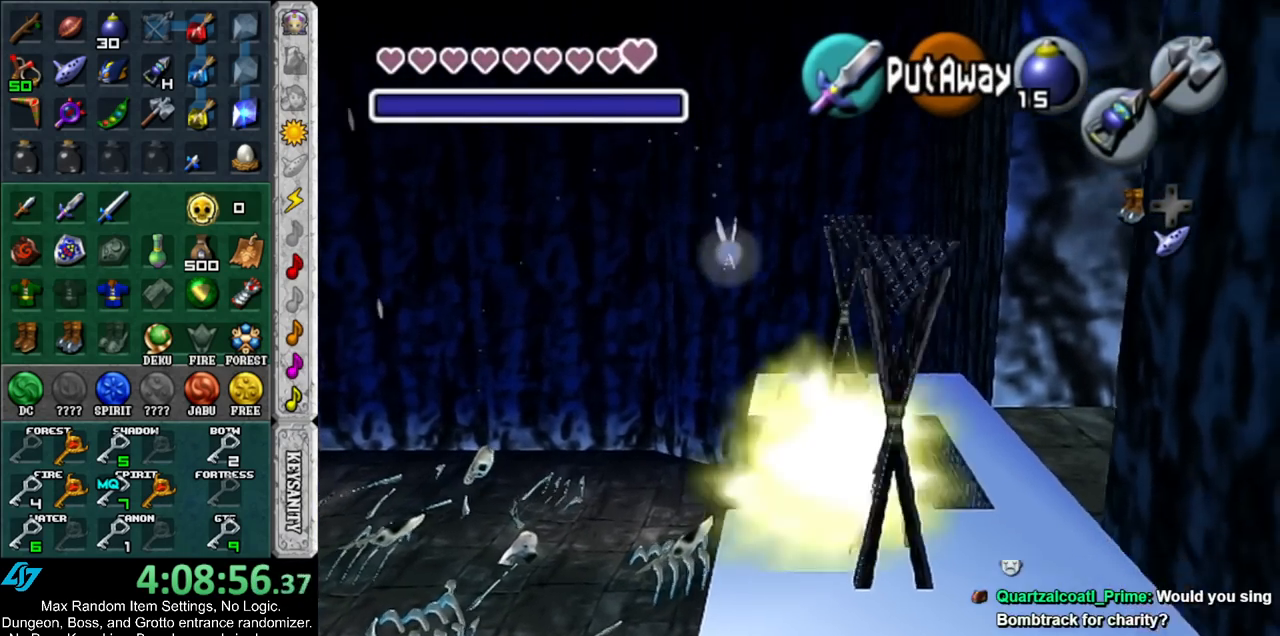
{"buttons": ["A"], "left_stick": "right", "right_stick": "center", "events": [[300, "left_stick", "right"], [450, "A", "down"]]}
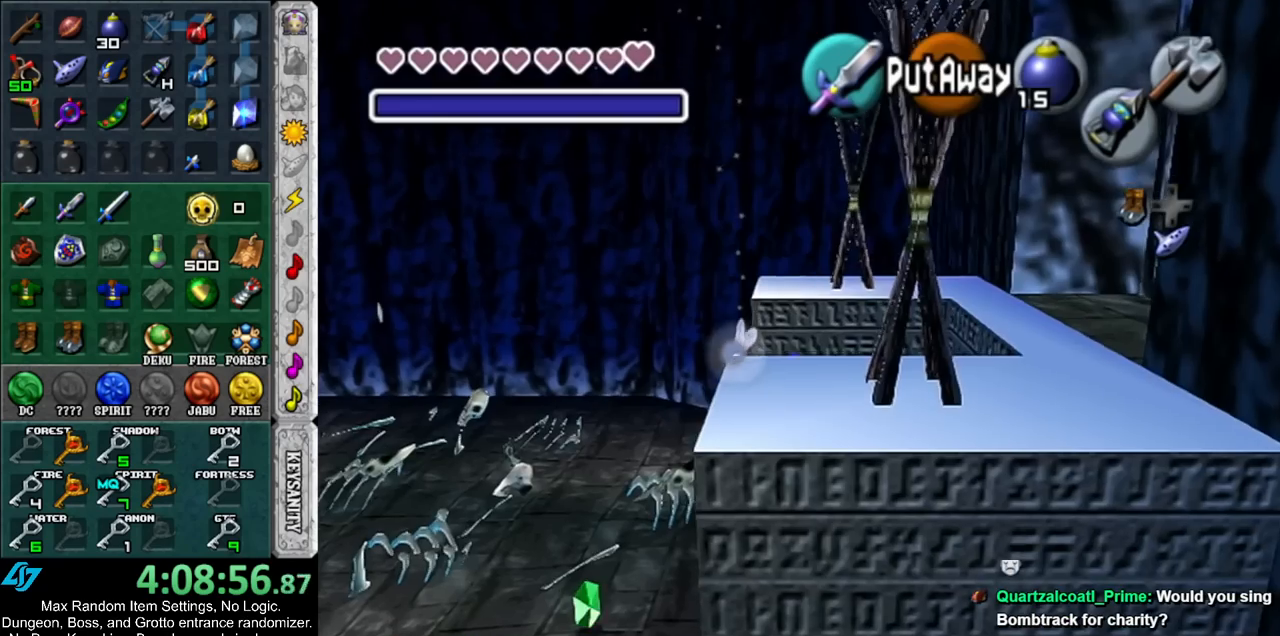
{"buttons": [], "left_stick": "right", "right_stick": "center", "events": [[83, "A", "up"]]}
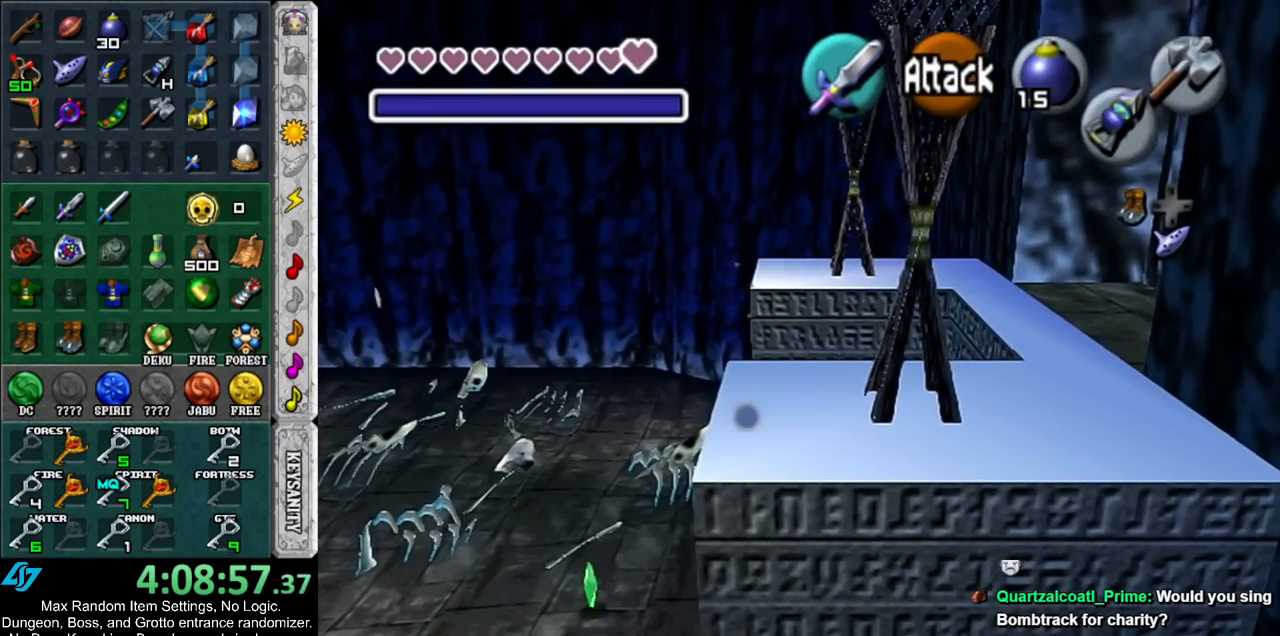
{"buttons": [], "left_stick": "up-right", "right_stick": "center", "events": [[433, "left_stick", "up-right"]]}
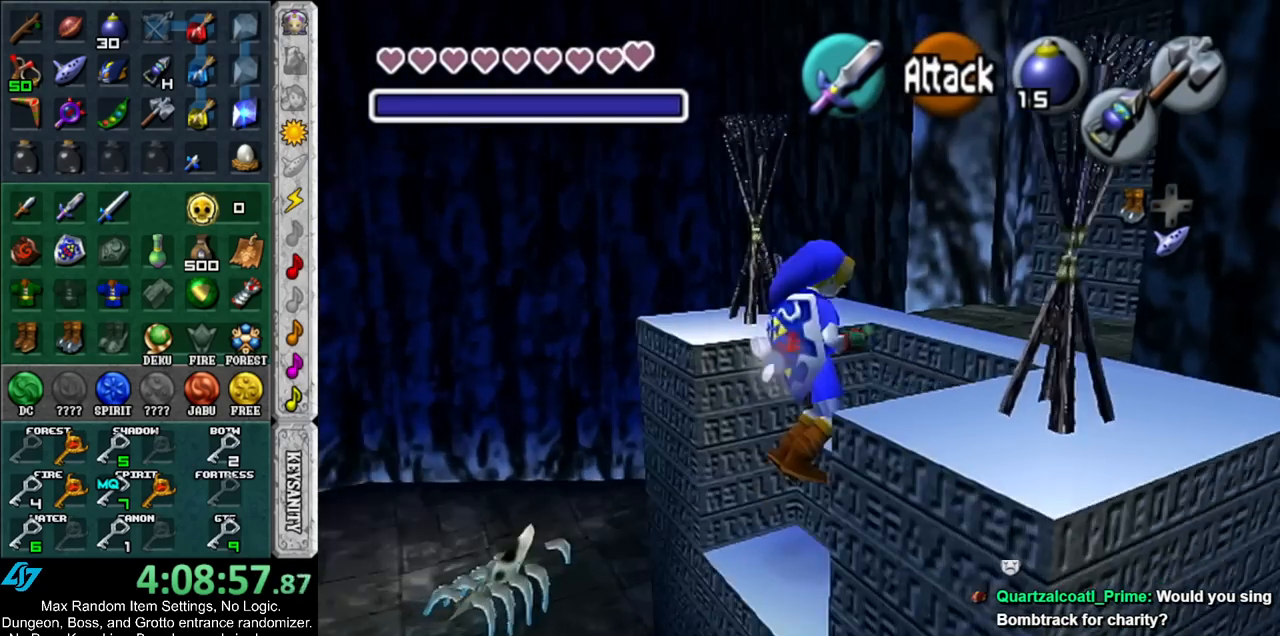
{"buttons": [], "left_stick": "up", "right_stick": "center", "events": [[133, "left_stick", "up"]]}
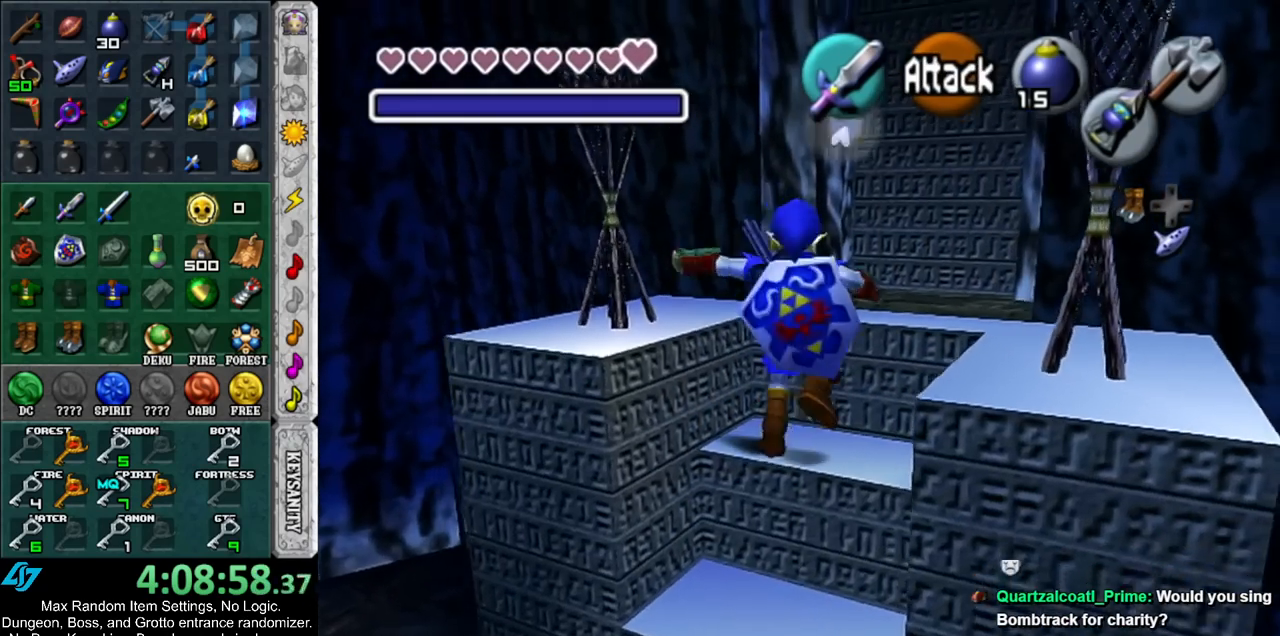
{"buttons": [], "left_stick": "center", "right_stick": "center", "events": [[233, "left_stick", "center"]]}
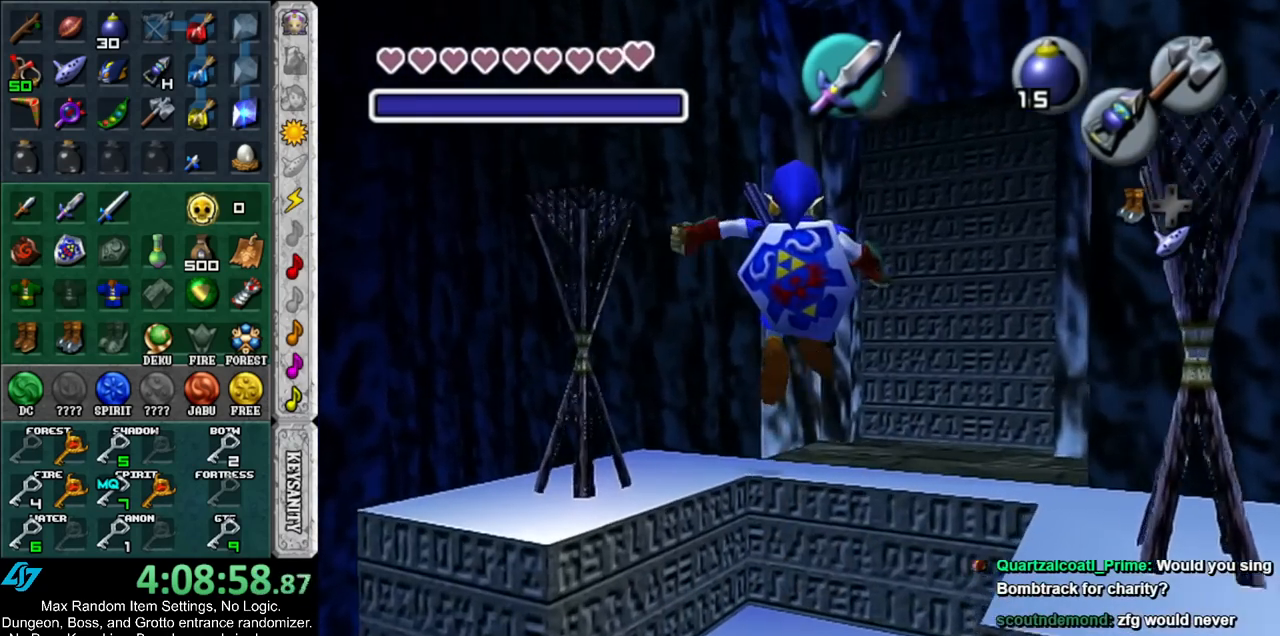
{"buttons": ["B", "R1"], "left_stick": "right", "right_stick": "center", "events": [[17, "left_stick", "down-left"], [83, "B", "down"], [117, "left_stick", "center"], [183, "B", "up"], [183, "R1", "down"], [300, "left_stick", "right"], [383, "B", "down"]]}
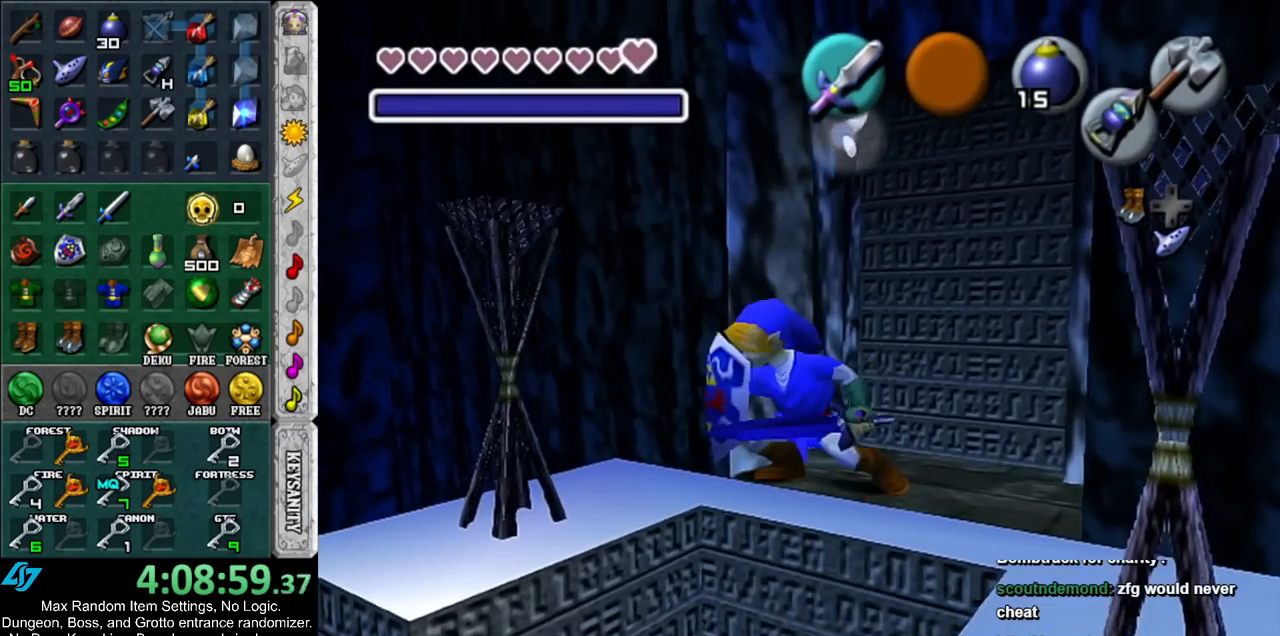
{"buttons": [], "left_stick": "center", "right_stick": "center", "events": [[50, "B", "up"], [133, "B", "down"], [333, "B", "up"], [433, "left_stick", "center"], [450, "R1", "up"]]}
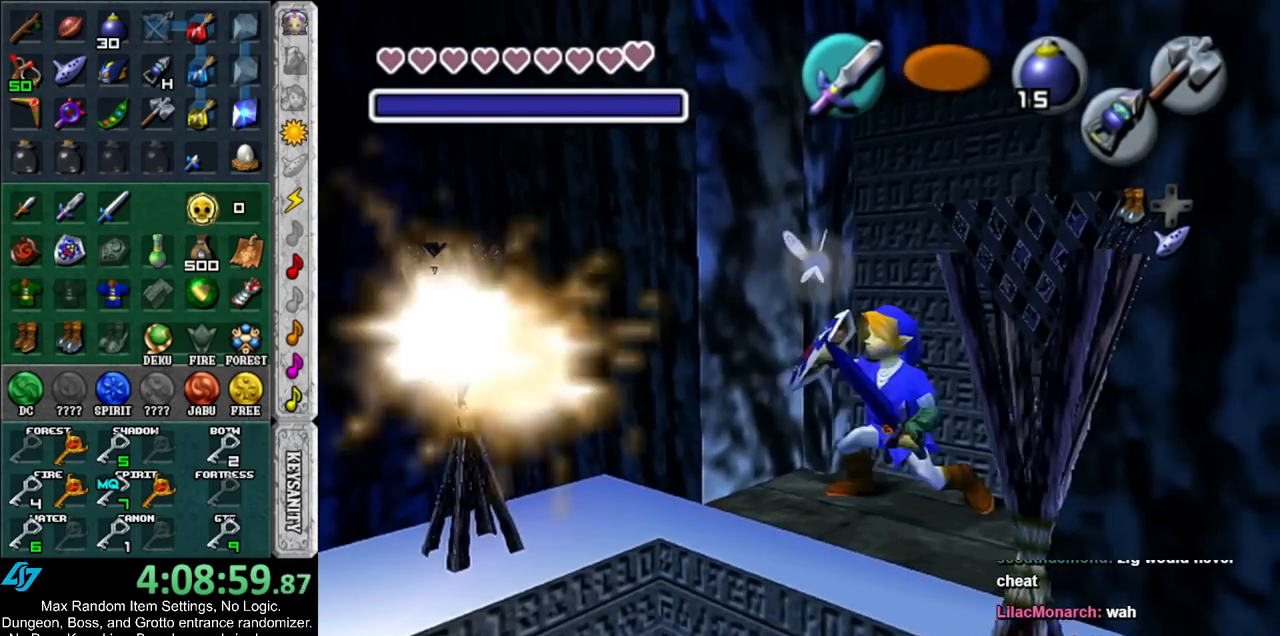
{"buttons": ["R1"], "left_stick": "center", "right_stick": "center", "events": [[117, "left_stick", "down"], [450, "R1", "down"], [450, "left_stick", "center"]]}
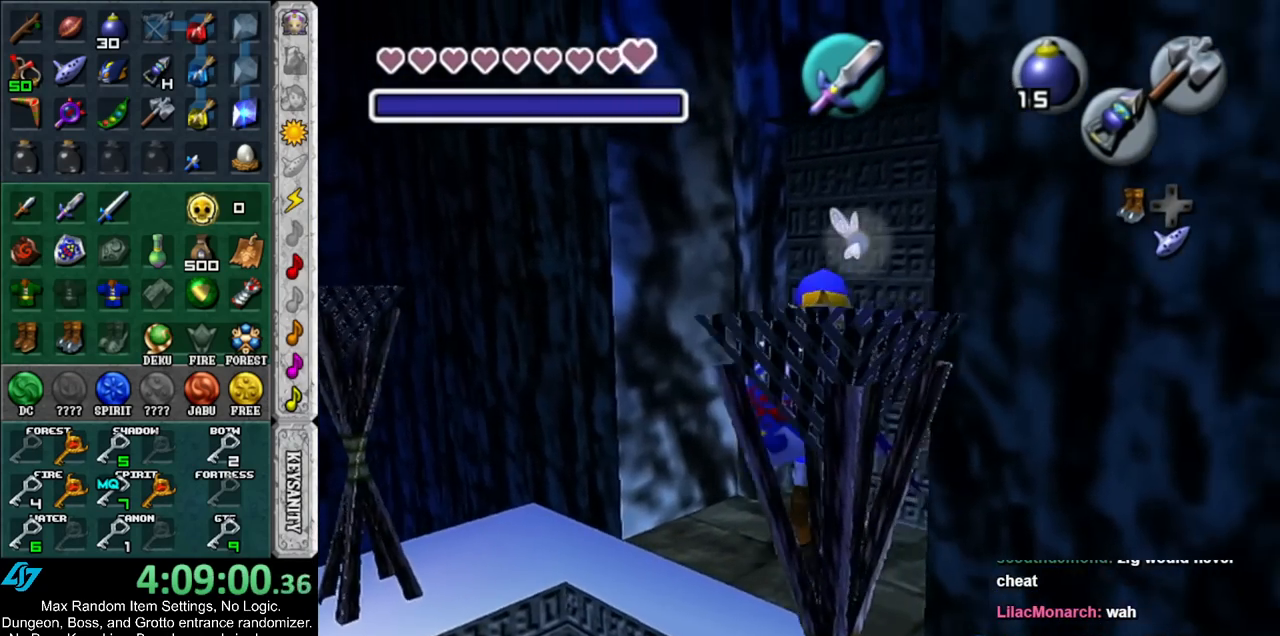
{"buttons": ["B", "R1"], "left_stick": "up", "right_stick": "center", "events": [[50, "left_stick", "up"], [167, "B", "down"], [317, "B", "up"], [417, "B", "down"]]}
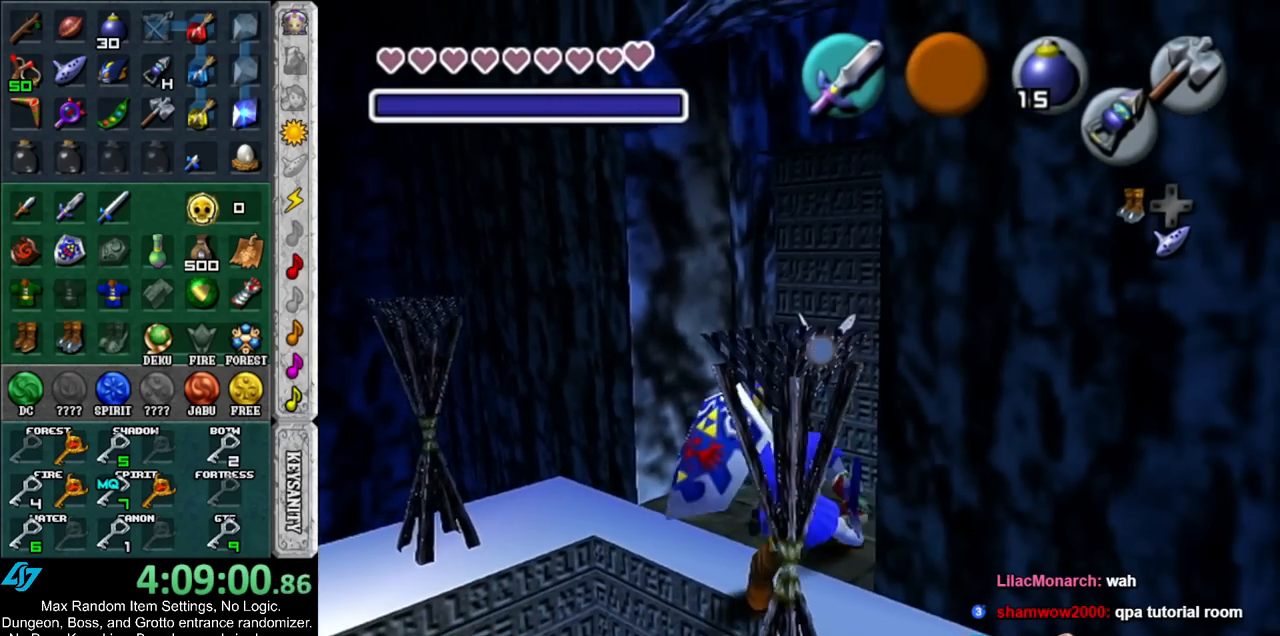
{"buttons": [], "left_stick": "center", "right_stick": "center", "events": [[83, "B", "up"], [150, "B", "down"], [300, "B", "up"], [350, "left_stick", "center"], [383, "R1", "up"]]}
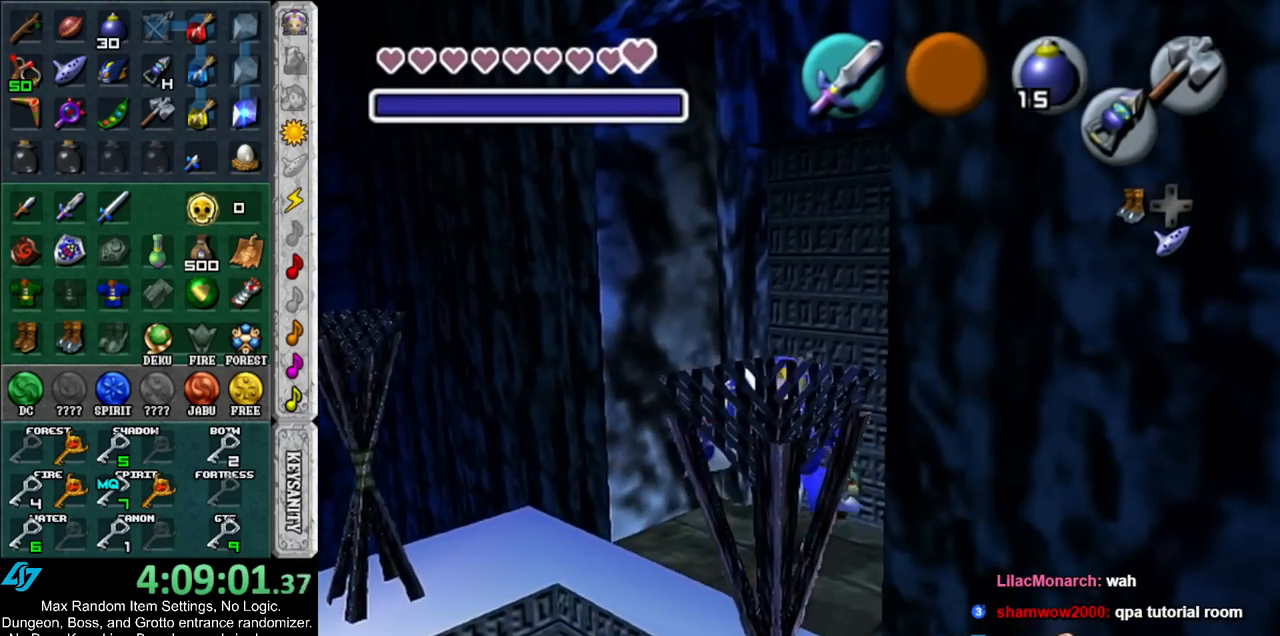
{"buttons": ["R1"], "left_stick": "right", "right_stick": "center", "events": [[50, "left_stick", "down-left"], [167, "left_stick", "left"], [333, "R1", "down"], [367, "left_stick", "center"], [450, "left_stick", "right"]]}
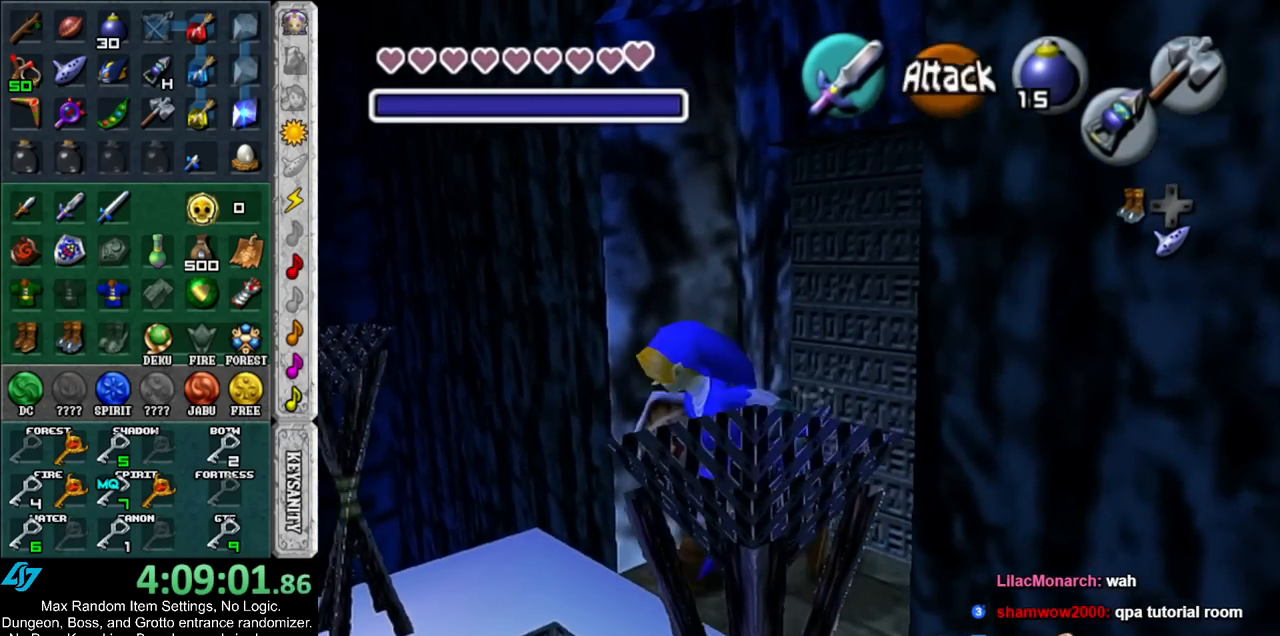
{"buttons": ["R1"], "left_stick": "down-right", "right_stick": "center", "events": [[17, "B", "down"], [133, "left_stick", "down-right"], [167, "B", "up"], [300, "B", "down"], [417, "B", "up"]]}
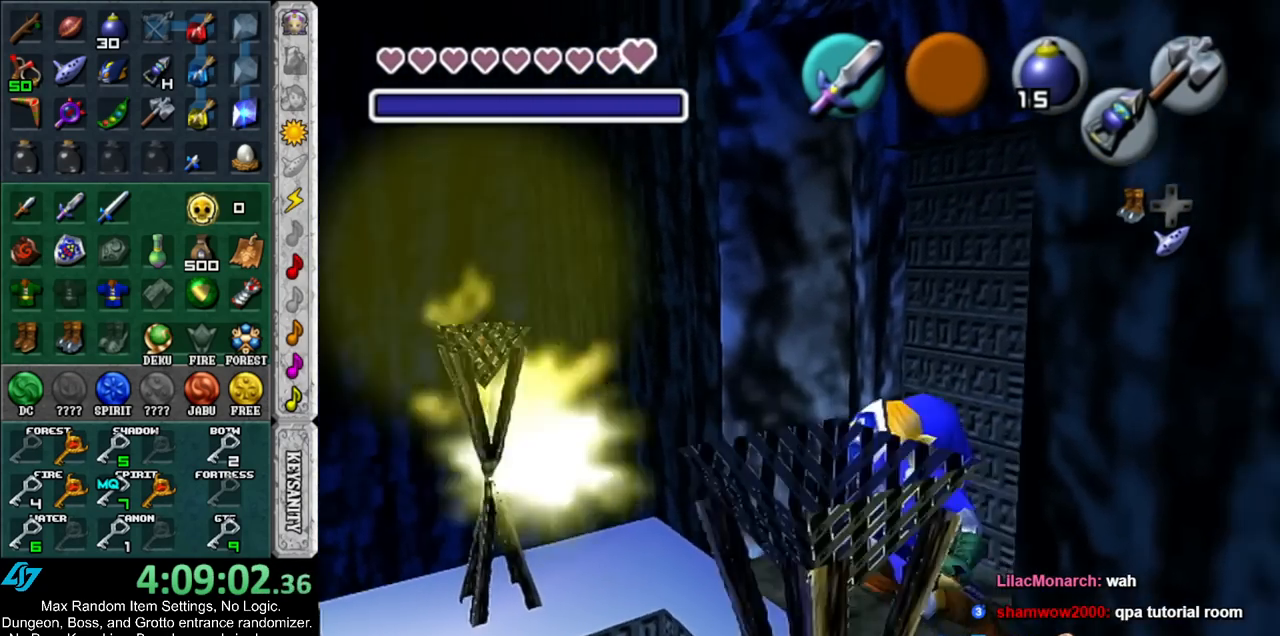
{"buttons": [], "left_stick": "down", "right_stick": "center", "events": [[17, "B", "down"], [167, "B", "up"], [200, "left_stick", "center"], [233, "R1", "up"], [367, "left_stick", "down"]]}
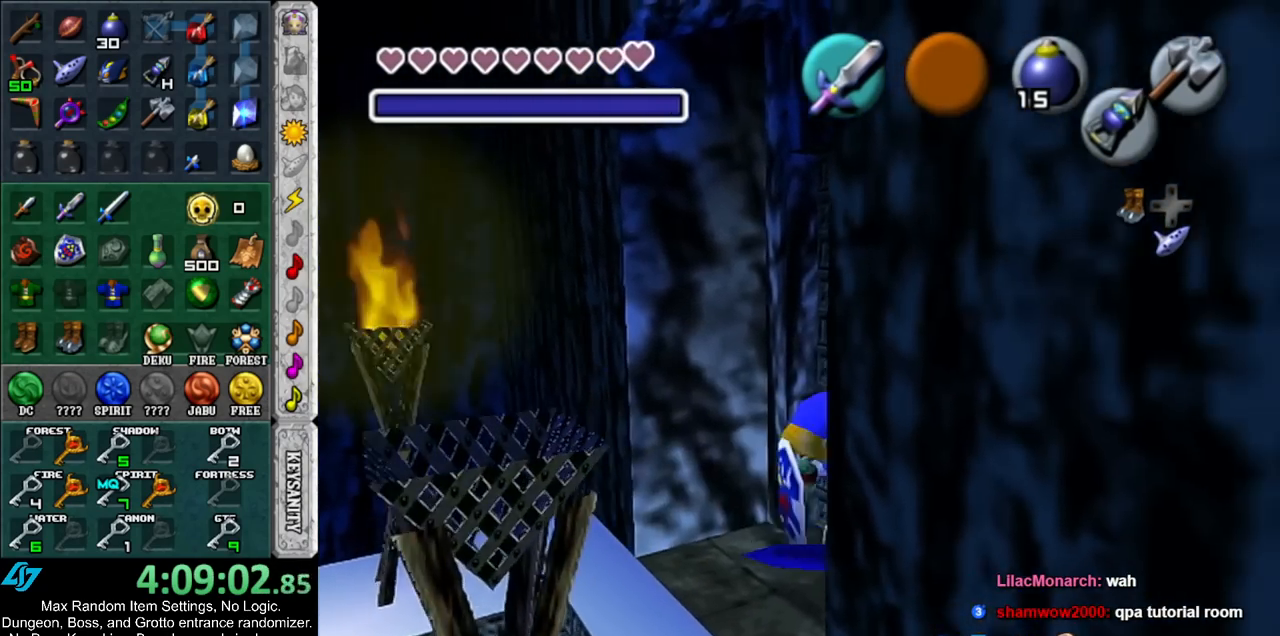
{"buttons": ["B", "R1"], "left_stick": "up-right", "right_stick": "center", "events": [[17, "left_stick", "down-left"], [233, "R1", "down"], [233, "left_stick", "center"], [350, "left_stick", "up-right"], [383, "B", "down"]]}